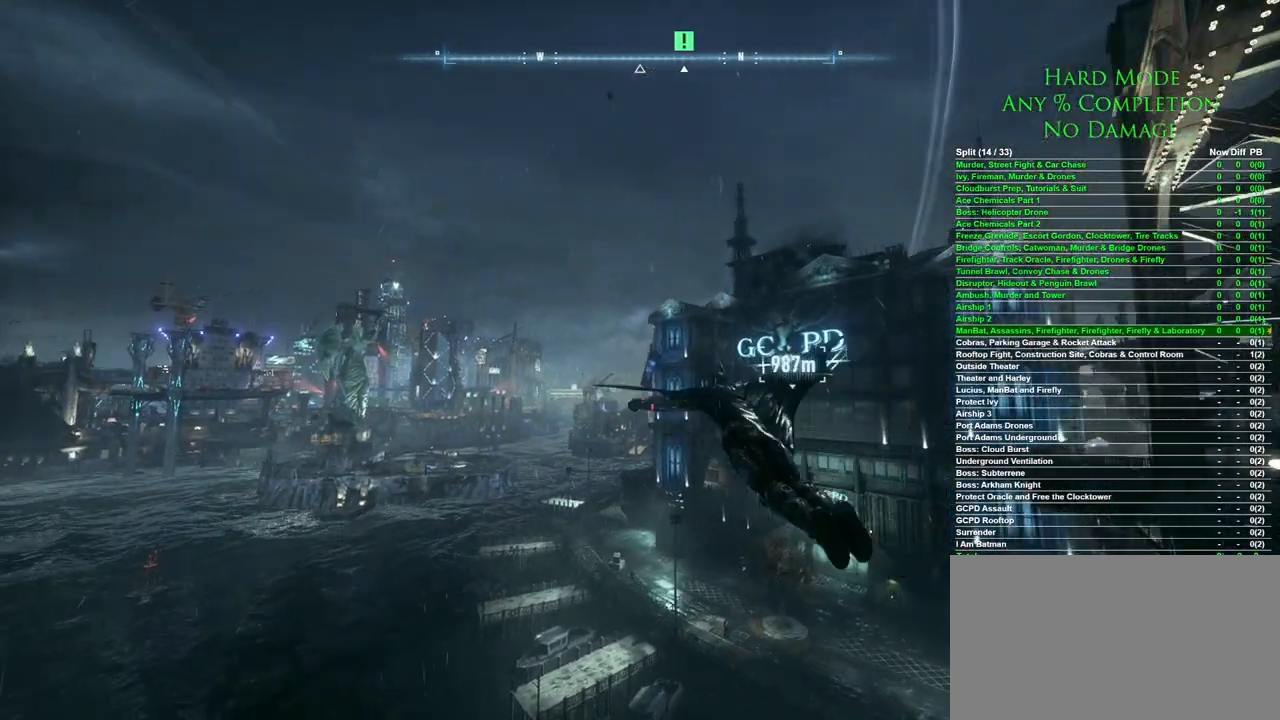
Gameplay with keyboard and mouse; each line is a JSON object with the keys and mouse buttons held at the frame after it. "events" lists presses ("down") and releases ("up") of "1", "2", "3", "4", "5", "a", "alt", "c", "caps_lock", "ctrl", "d", "e", "f", "g", "q", "r", "s", "shift", "space", "t", "tab", "v", "w", "x", "z", "mouse_left", "mouse_wheel" and "mouse_right" between this image and that frame as [ms after this image, input, new state], when the widget could be followed in between. "mouse_left", "mouse_wheel", "mouse_right" = the "left", "wheel", "right" buttons of the "mouse" list. No other keys are recorded. "wheel" means that the mouse wheel is clicked or scrolled. Mouse movement is not recorded.
{"keys": ["space"], "mouse": [], "events": []}
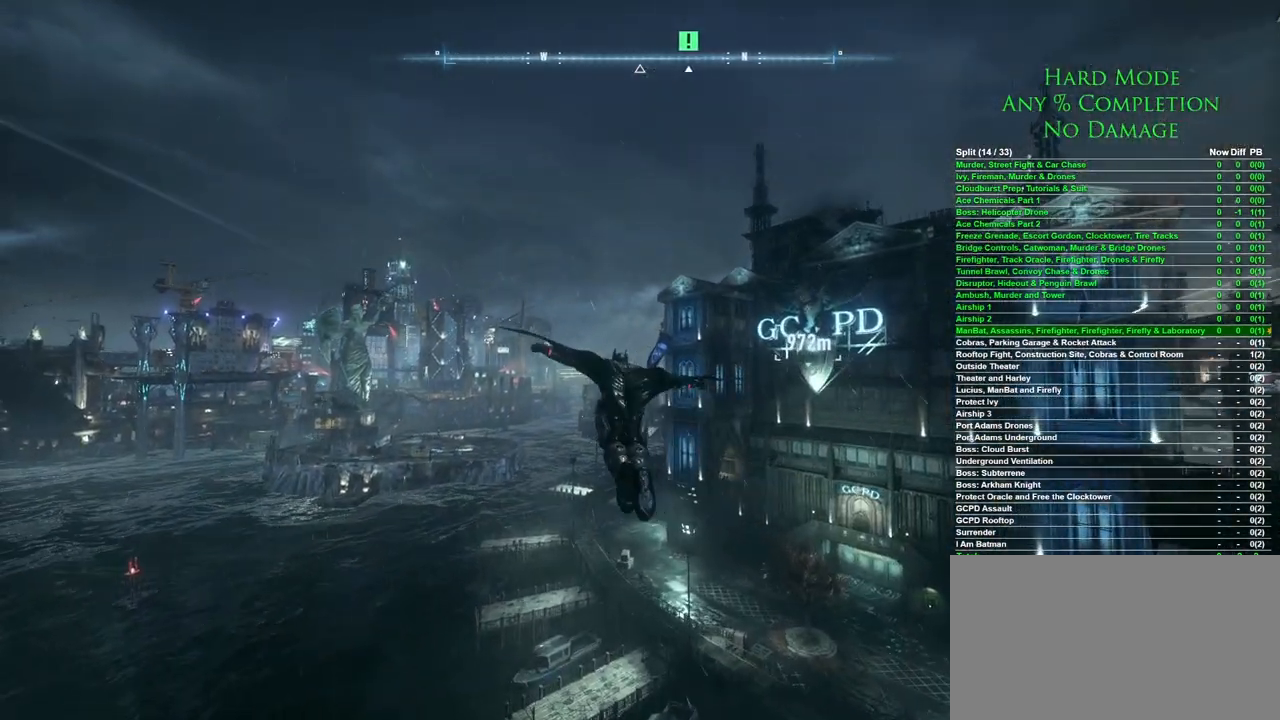
{"keys": ["space"], "mouse": [], "events": []}
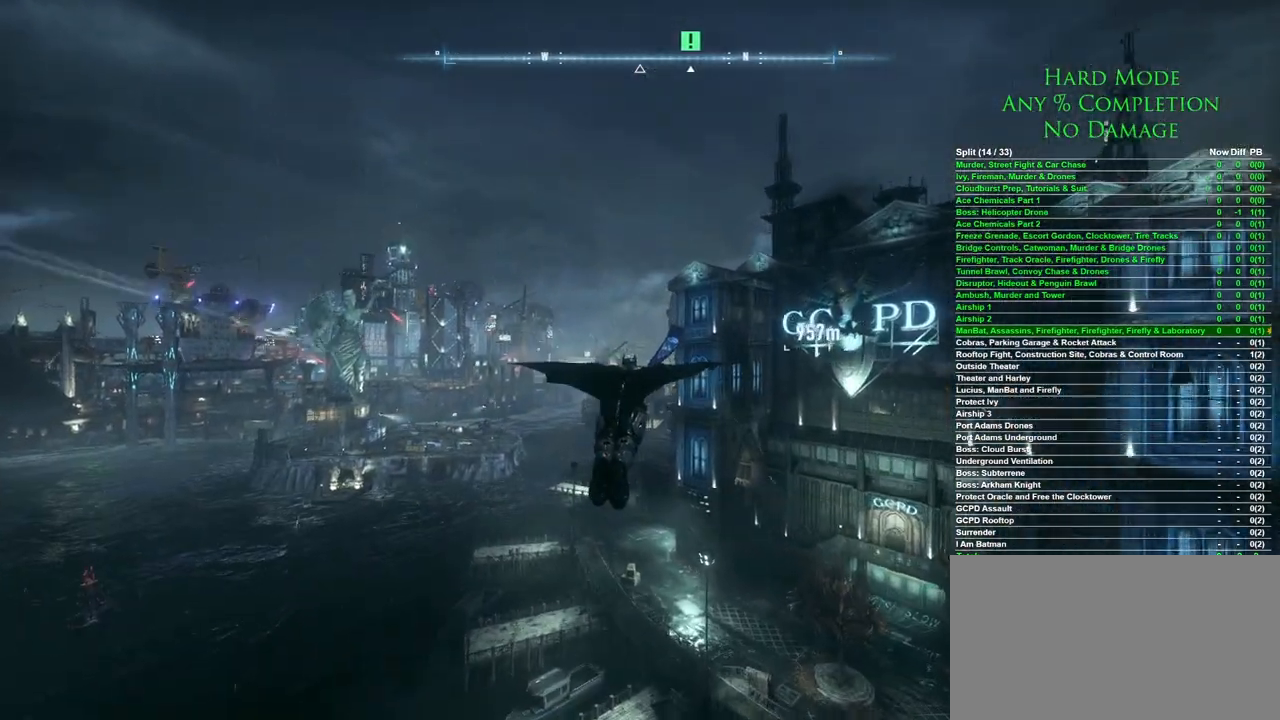
{"keys": ["space"], "mouse": [], "events": []}
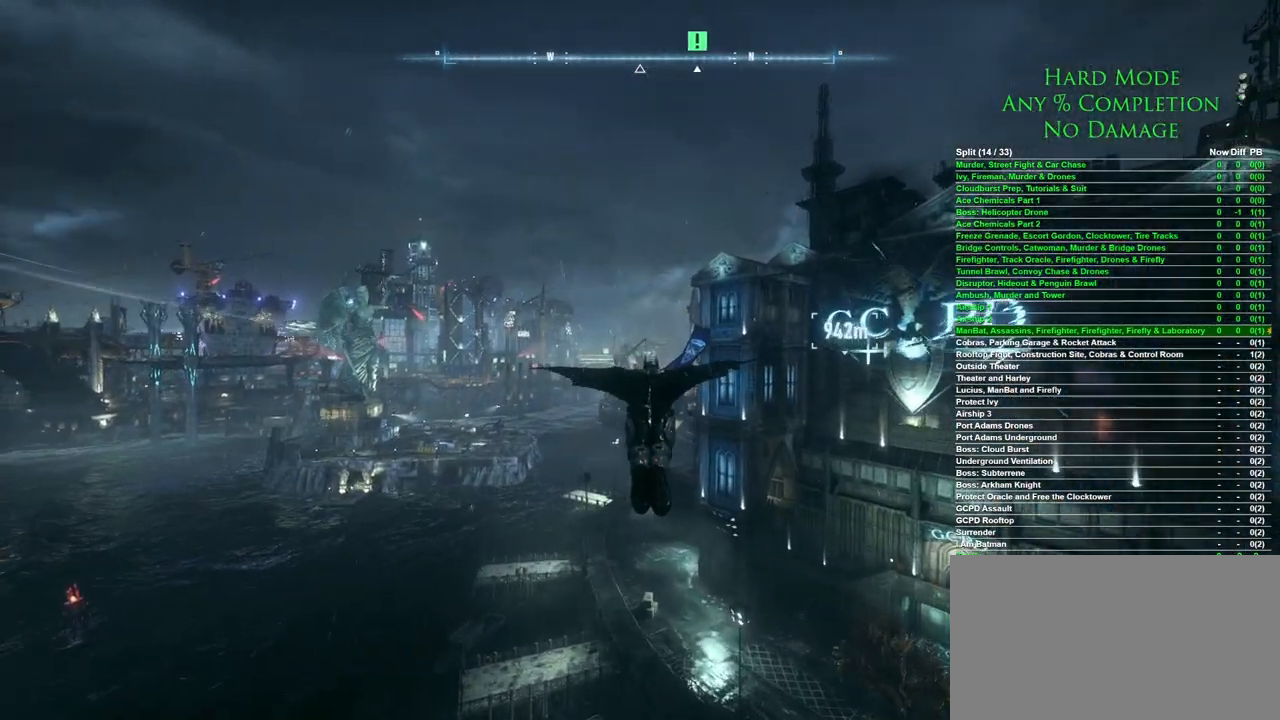
{"keys": ["space"], "mouse": [], "events": [[400, "f", "down"], [483, "f", "up"]]}
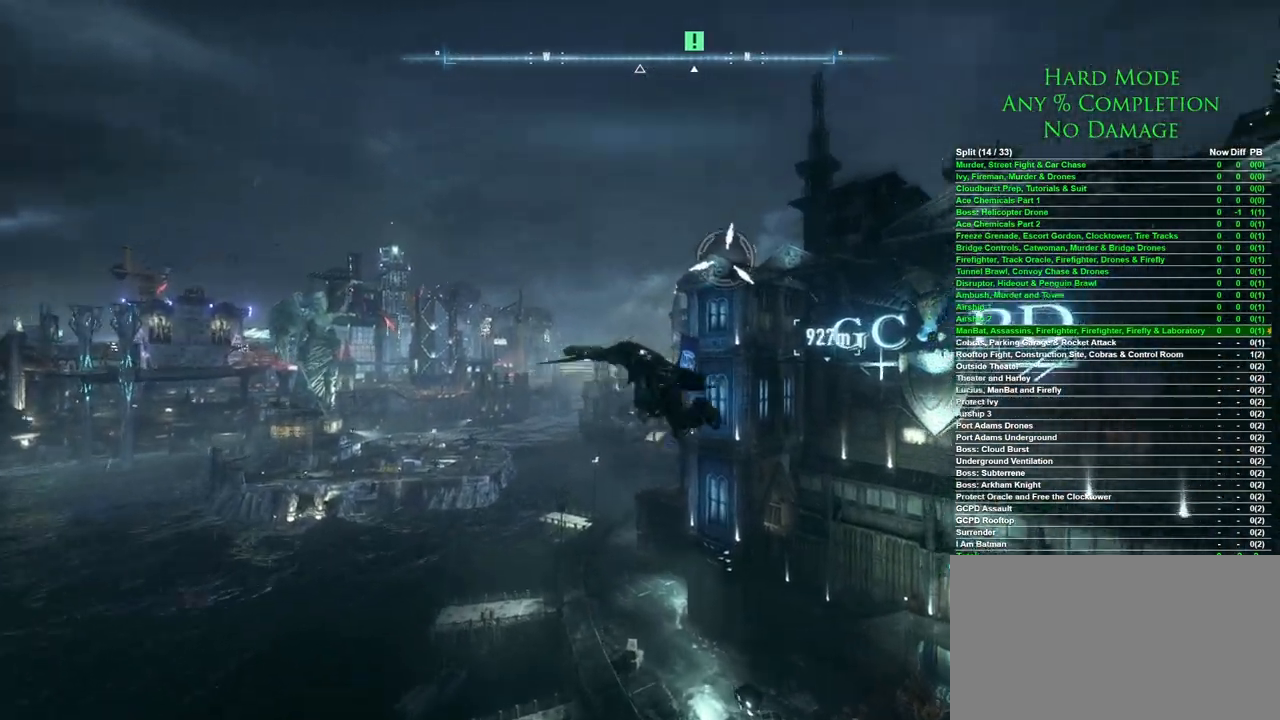
{"keys": [], "mouse": [], "events": [[117, "space", "up"]]}
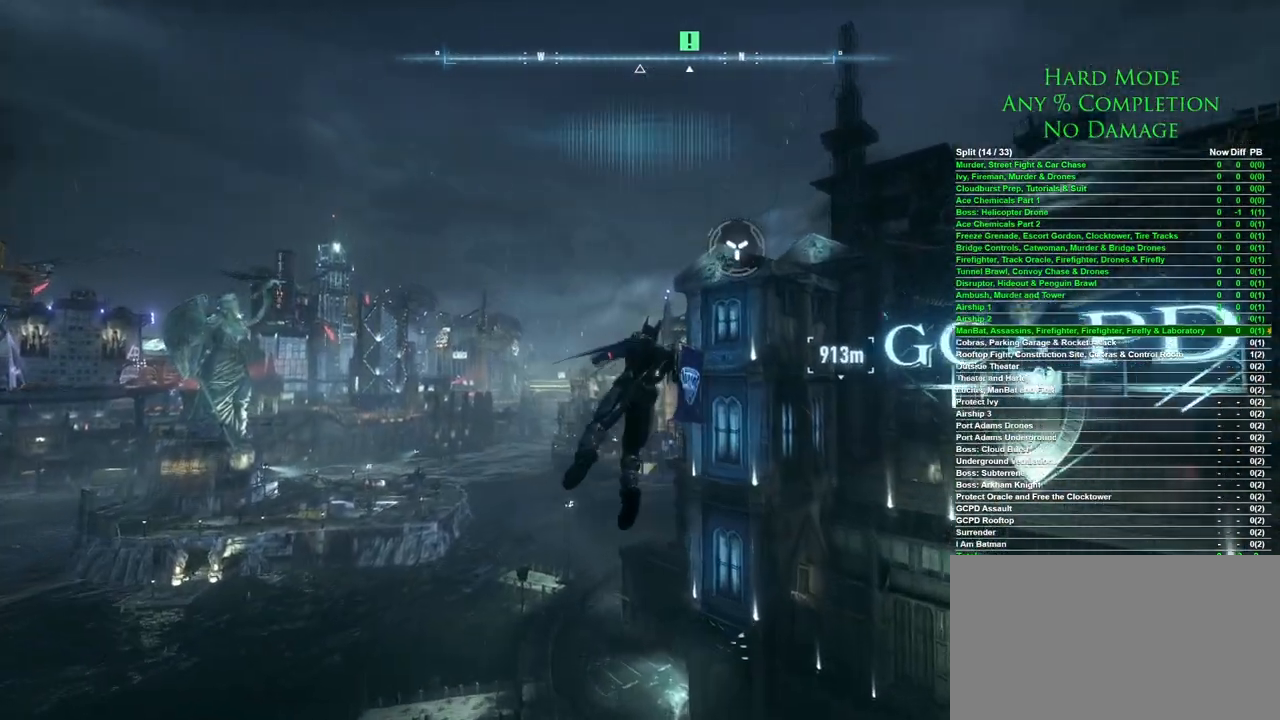
{"keys": [], "mouse": [], "events": []}
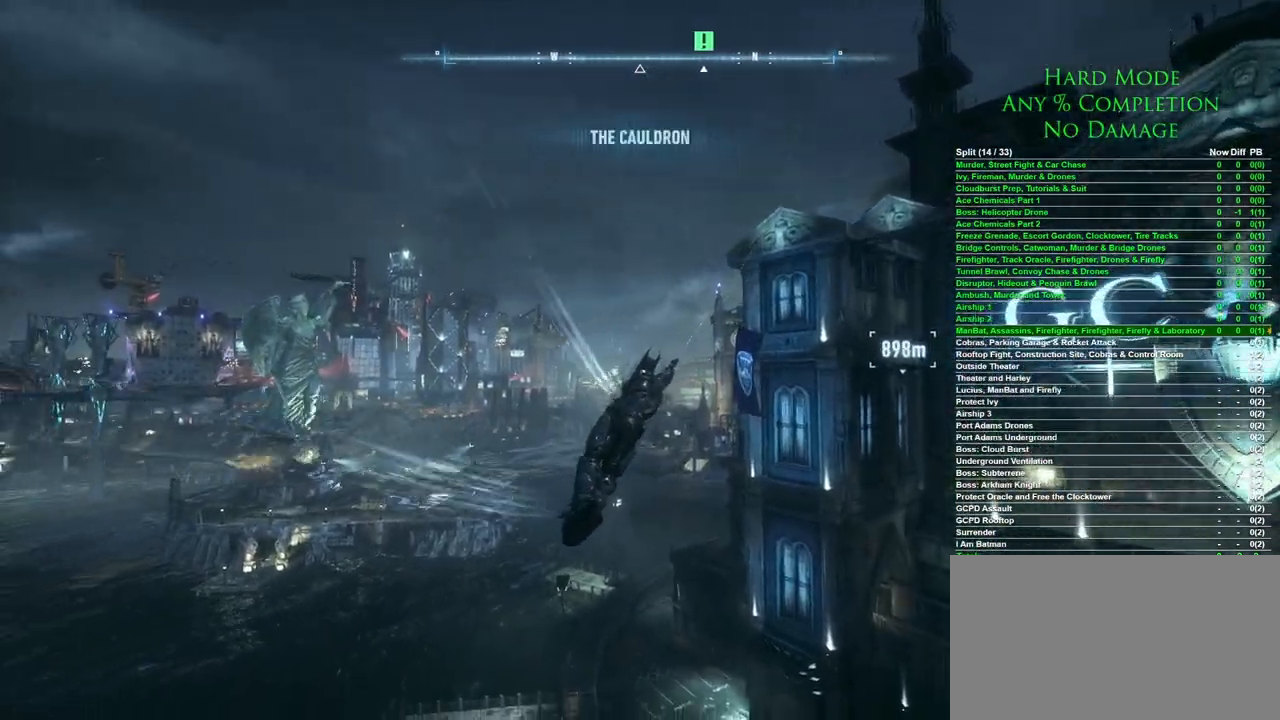
{"keys": ["space"], "mouse": [], "events": [[350, "mouse_wheel", "down"], [350, "space", "down"], [433, "mouse_wheel", "up"]]}
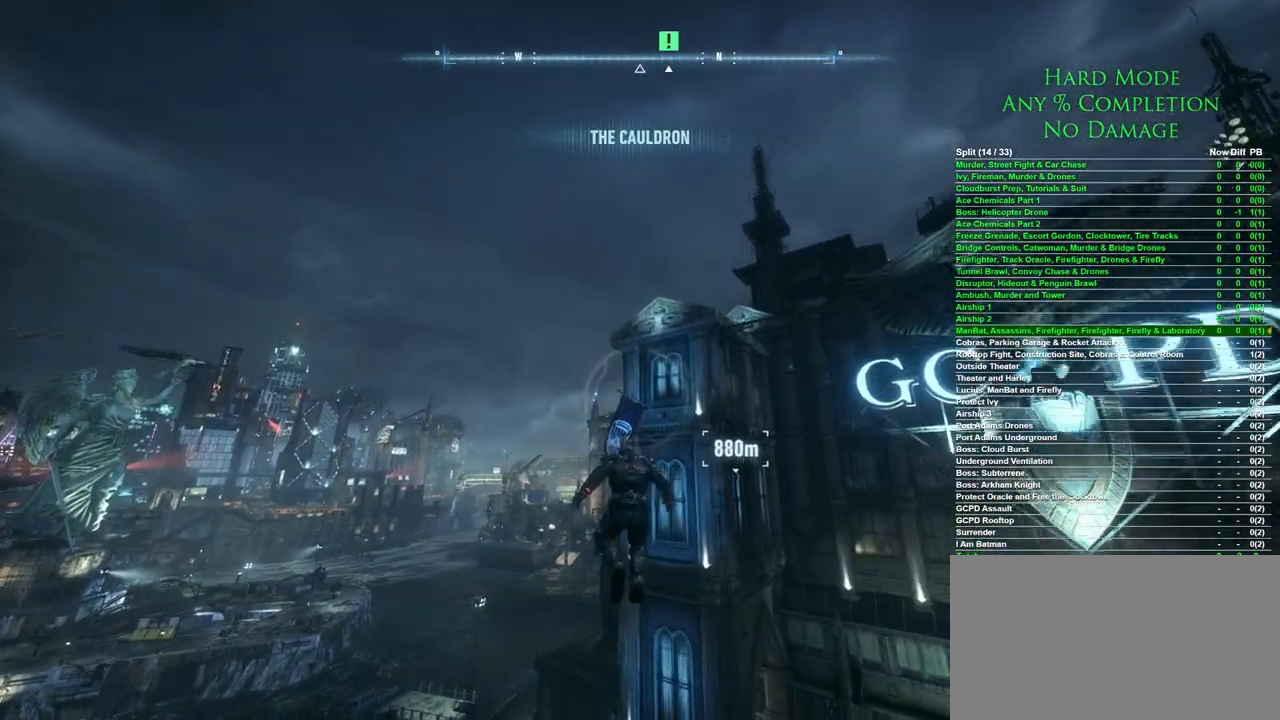
{"keys": ["space"], "mouse": [], "events": []}
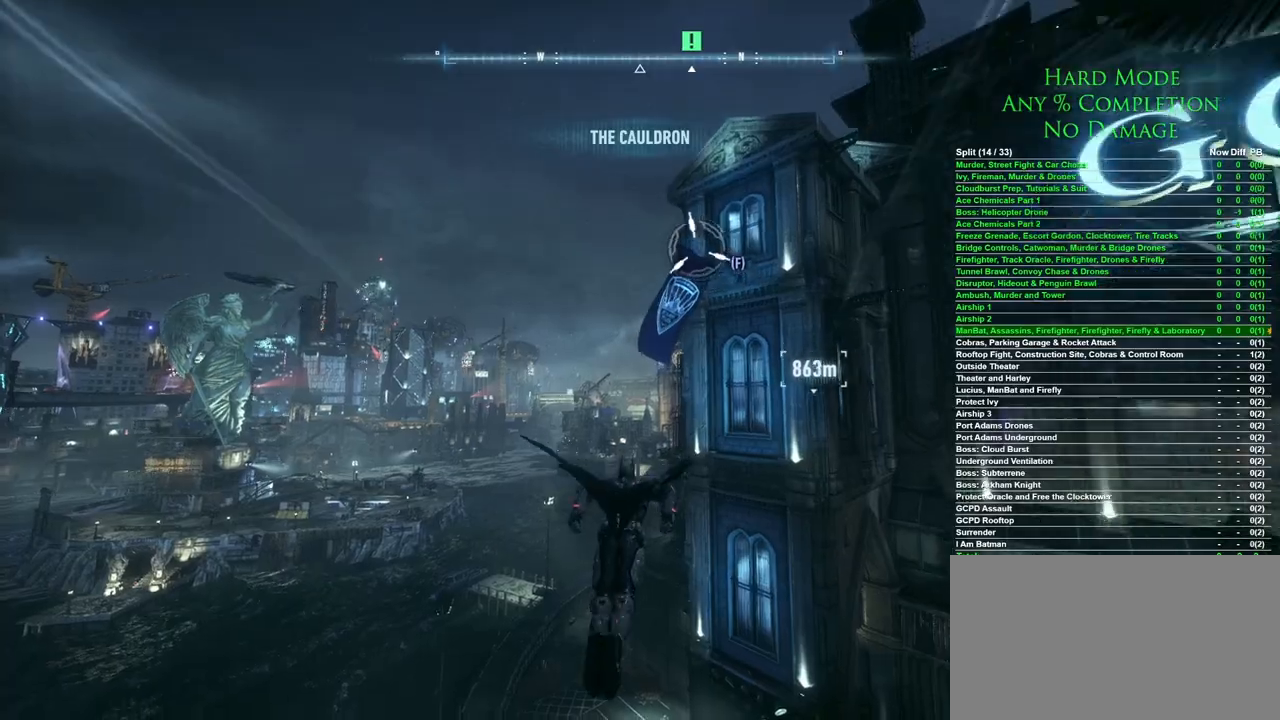
{"keys": ["space"], "mouse": [], "events": []}
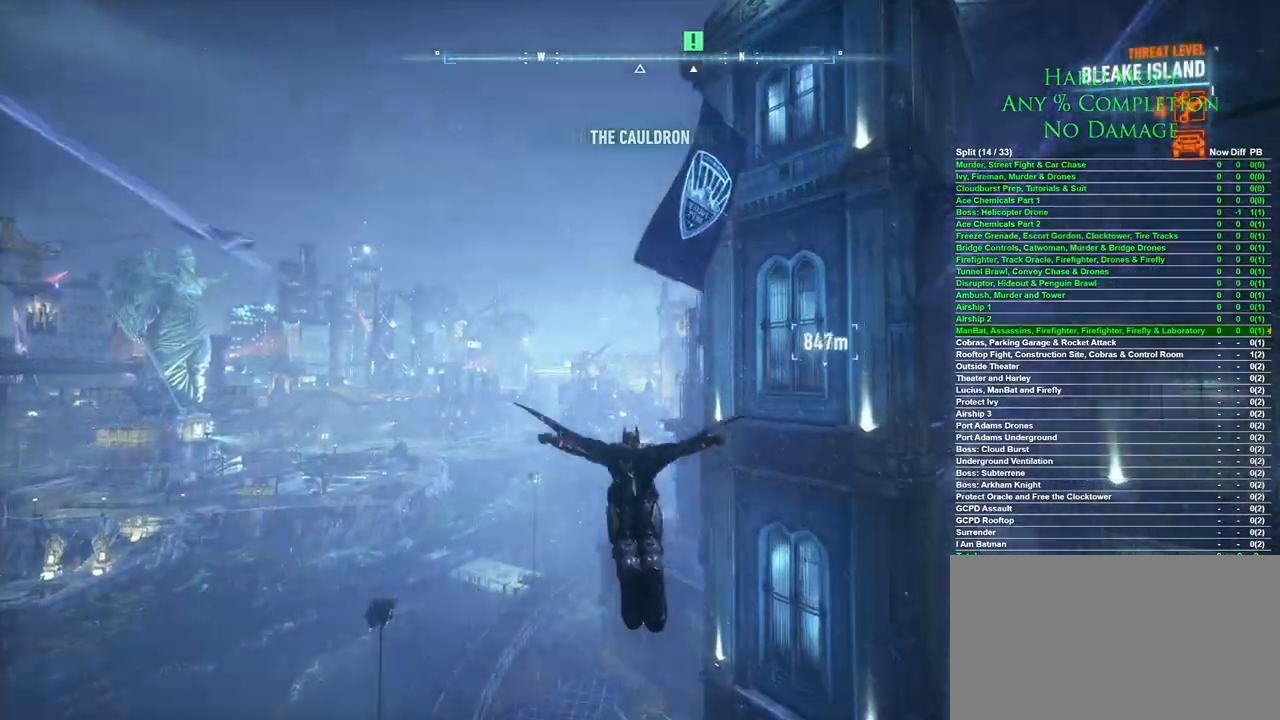
{"keys": ["space"], "mouse": [], "events": []}
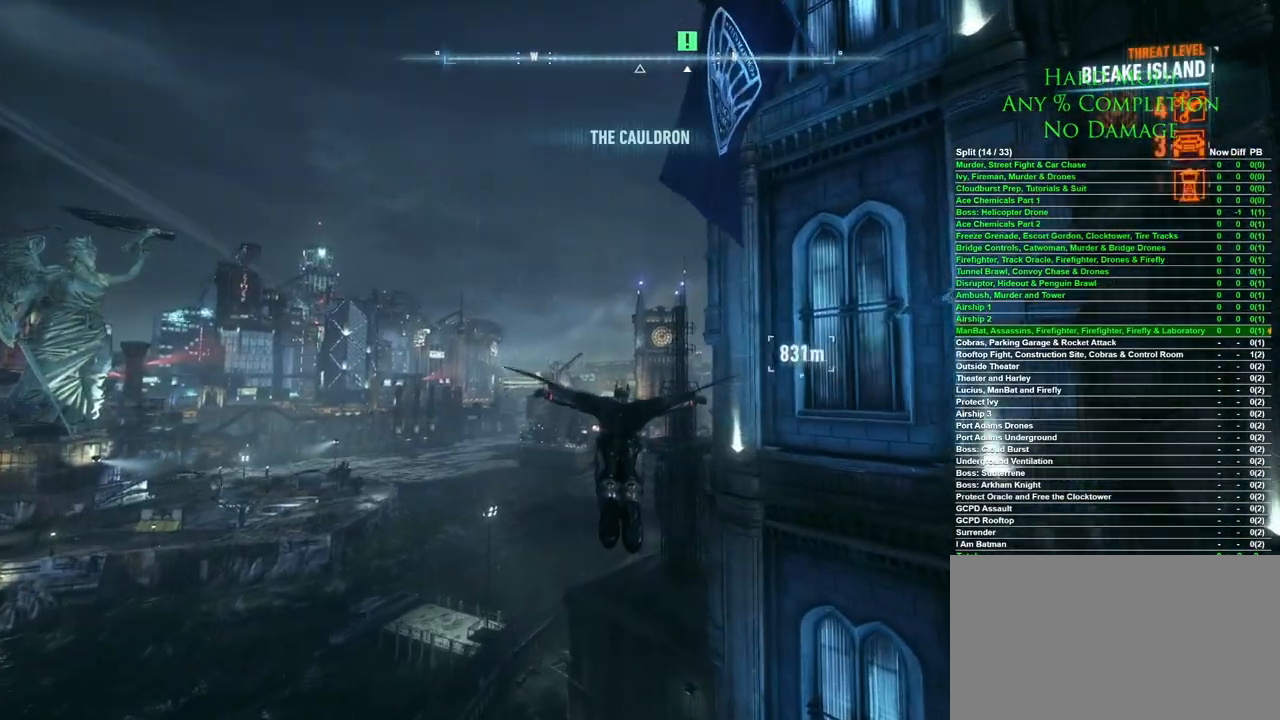
{"keys": ["space"], "mouse": [], "events": []}
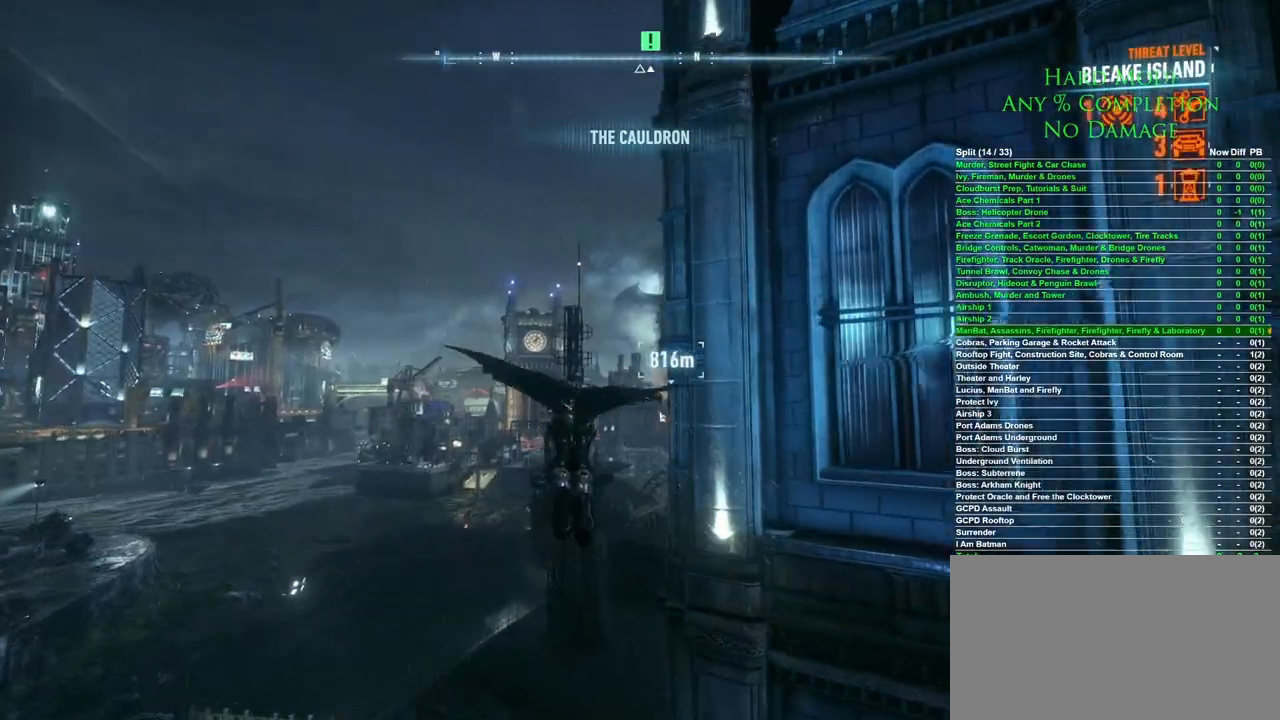
{"keys": ["space"], "mouse": [], "events": []}
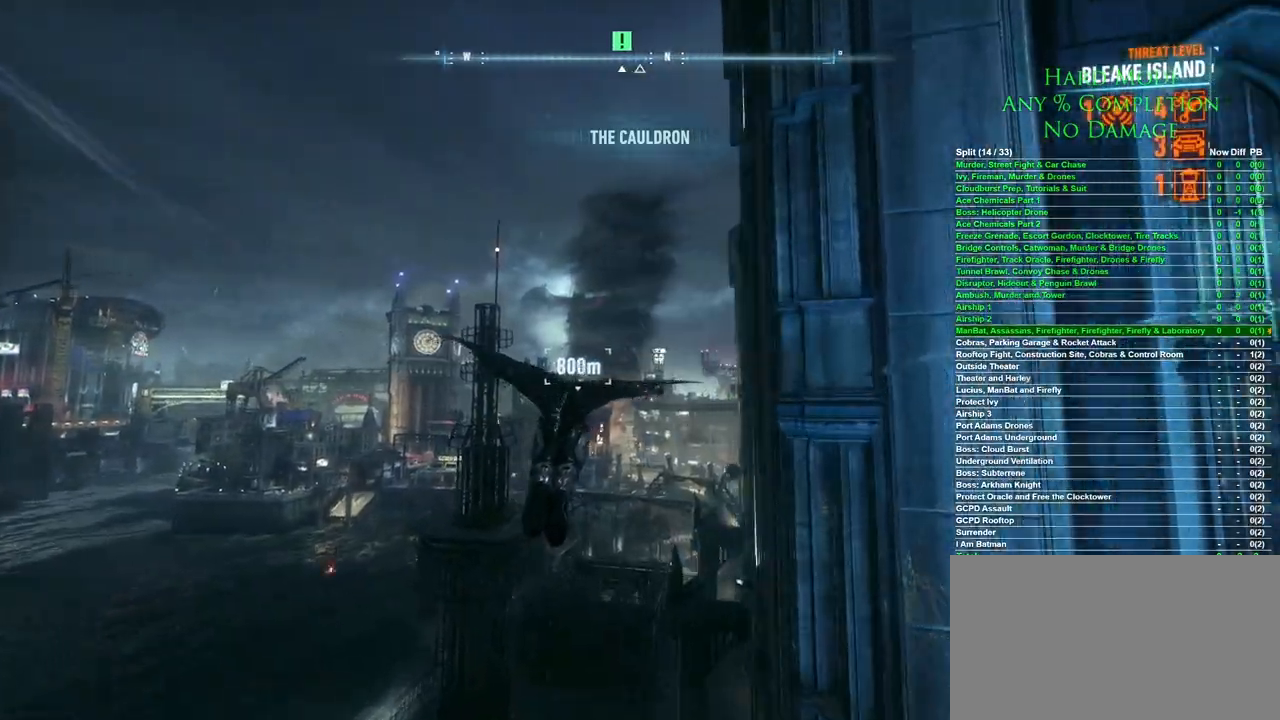
{"keys": ["space"], "mouse": [], "events": []}
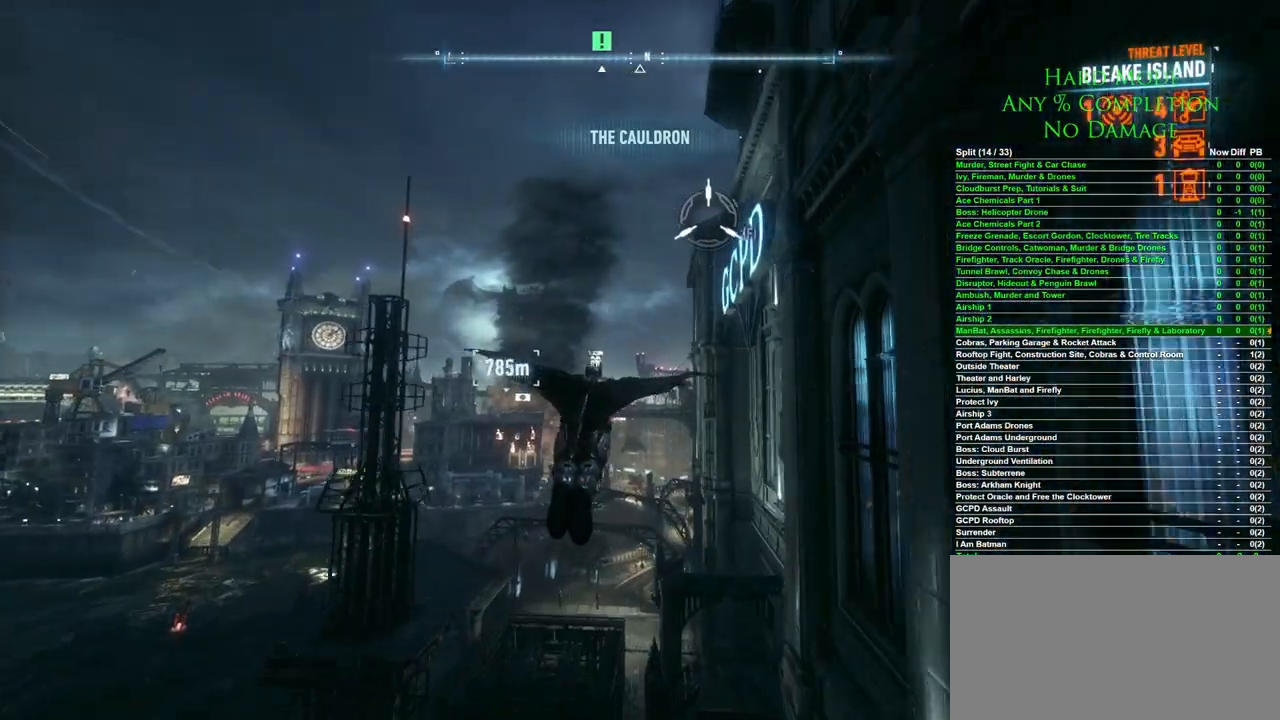
{"keys": ["space"], "mouse": [], "events": []}
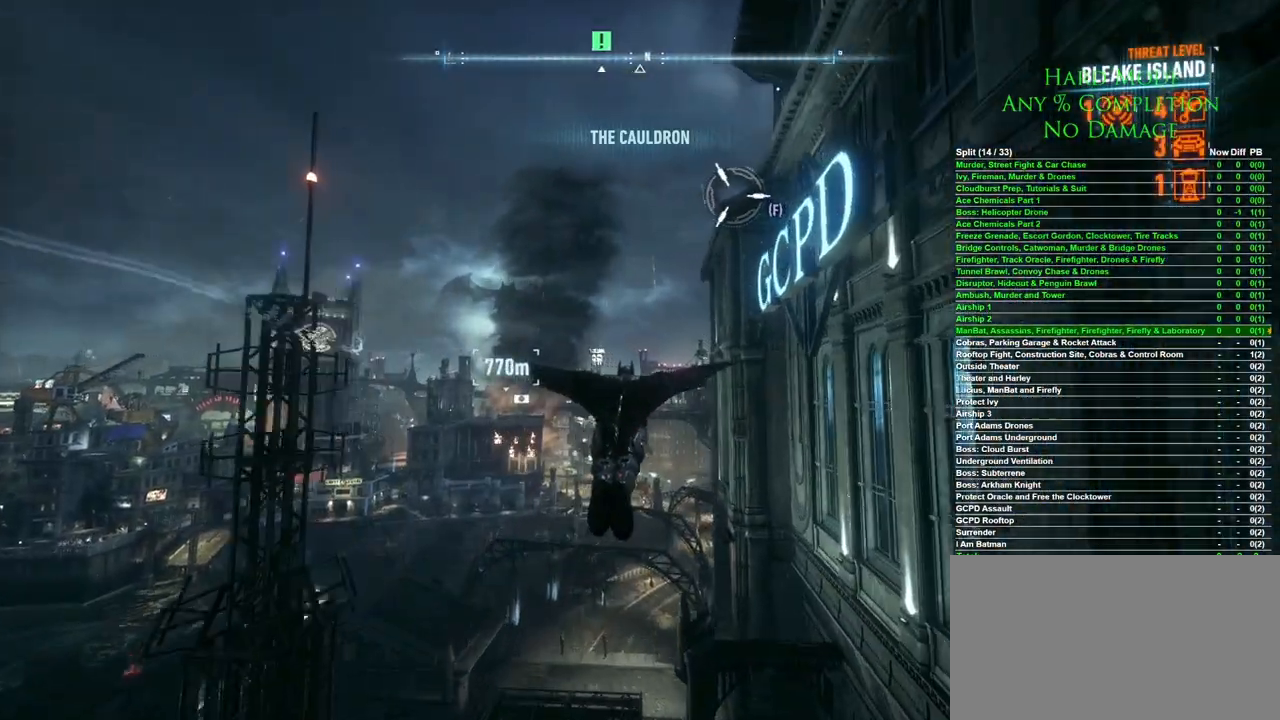
{"keys": [], "mouse": [], "events": [[83, "f", "down"], [183, "f", "up"], [283, "space", "up"]]}
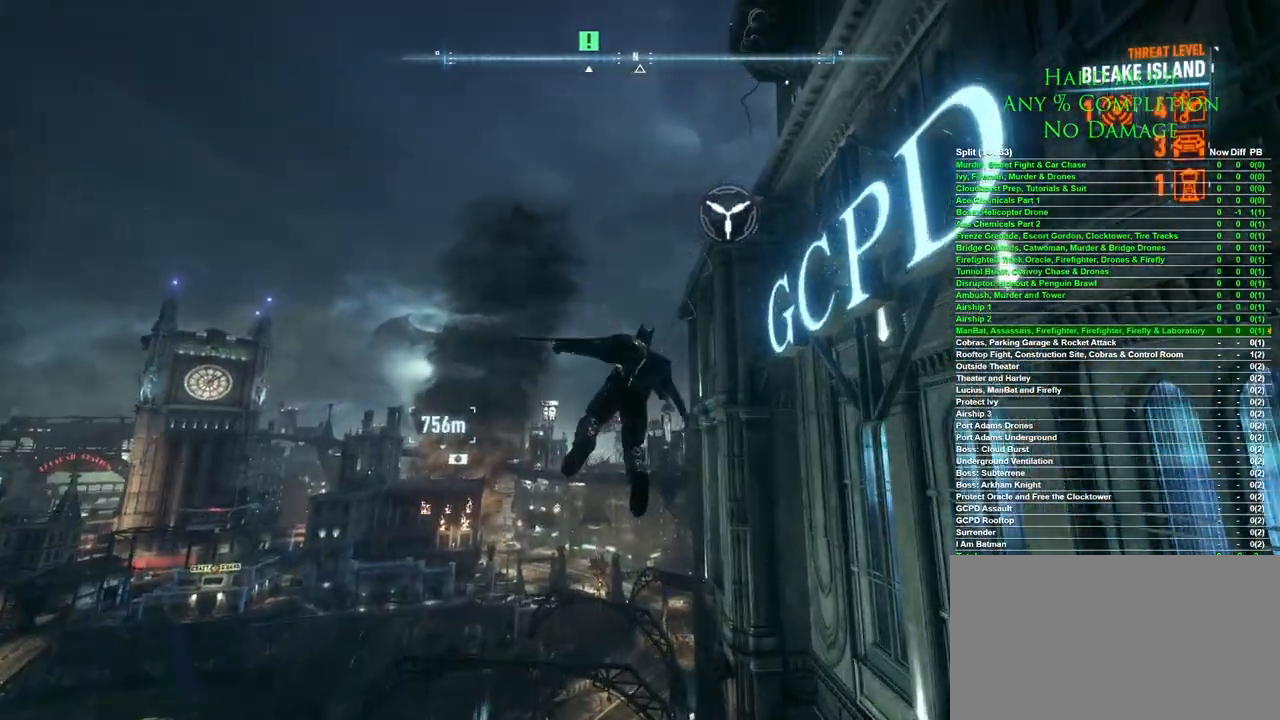
{"keys": [], "mouse": [], "events": []}
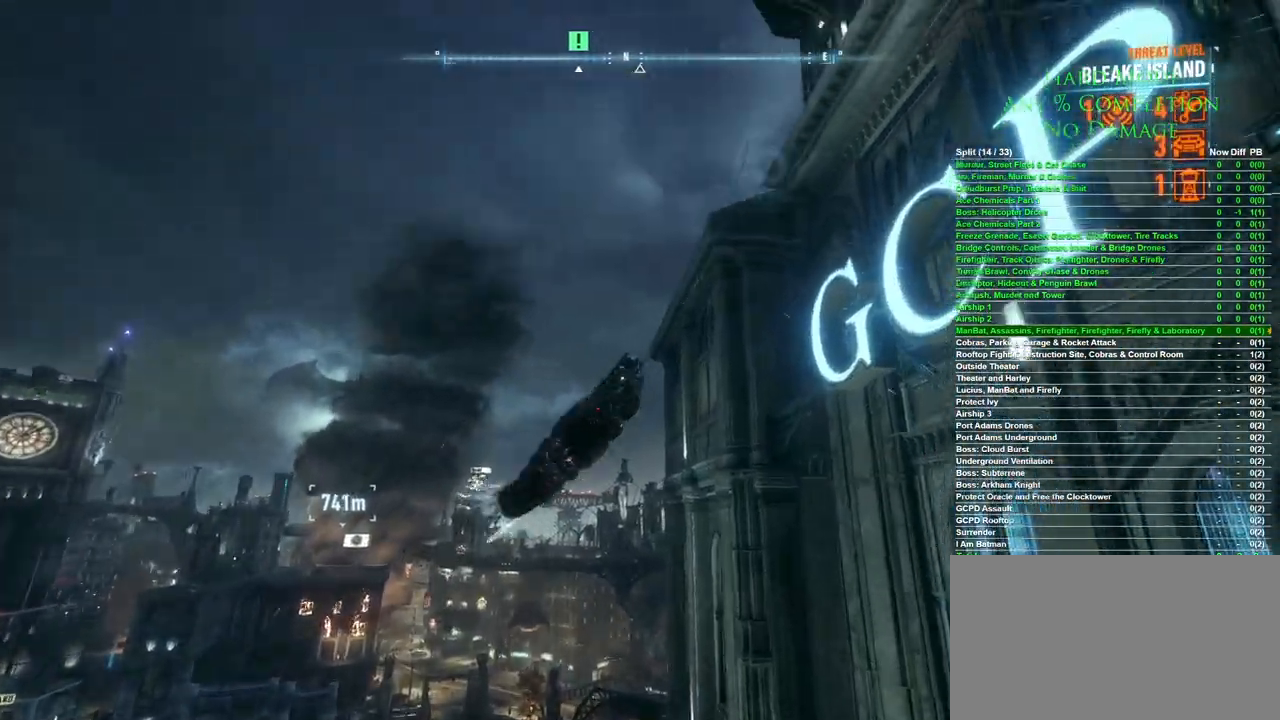
{"keys": ["space"], "mouse": [], "events": [[33, "mouse_wheel", "down"], [83, "space", "down"], [117, "mouse_wheel", "up"]]}
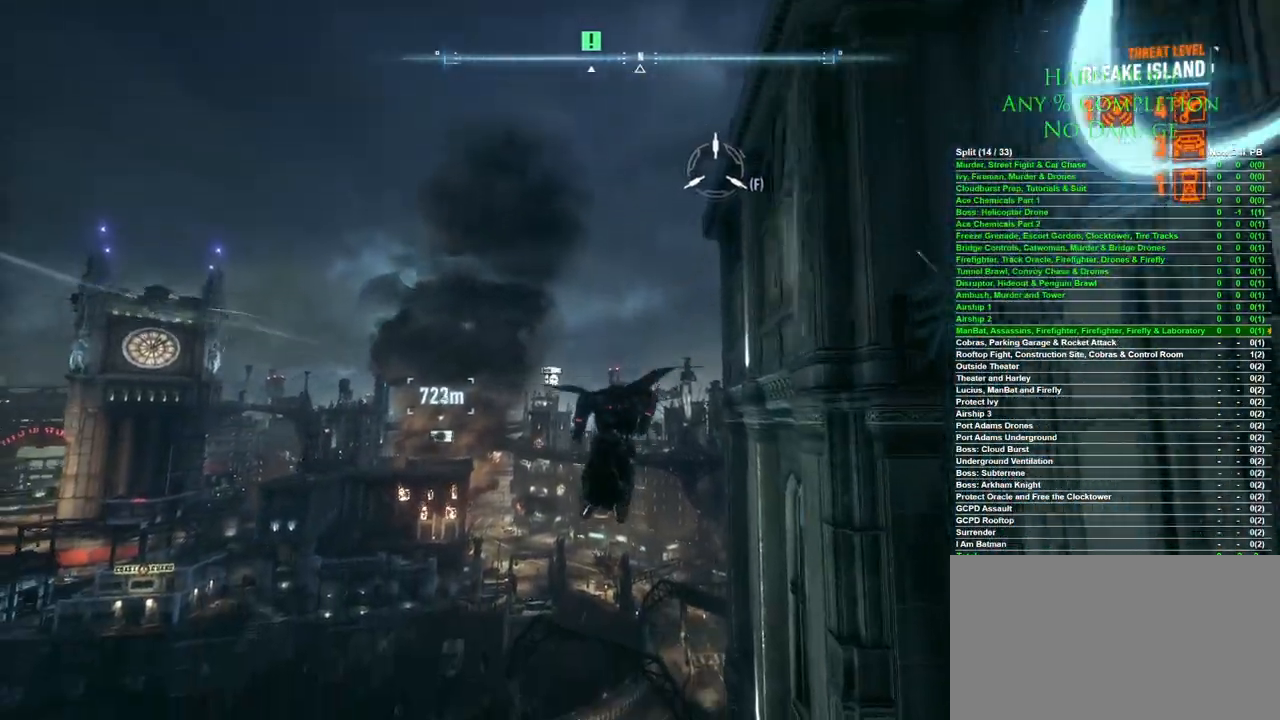
{"keys": ["space"], "mouse": [], "events": []}
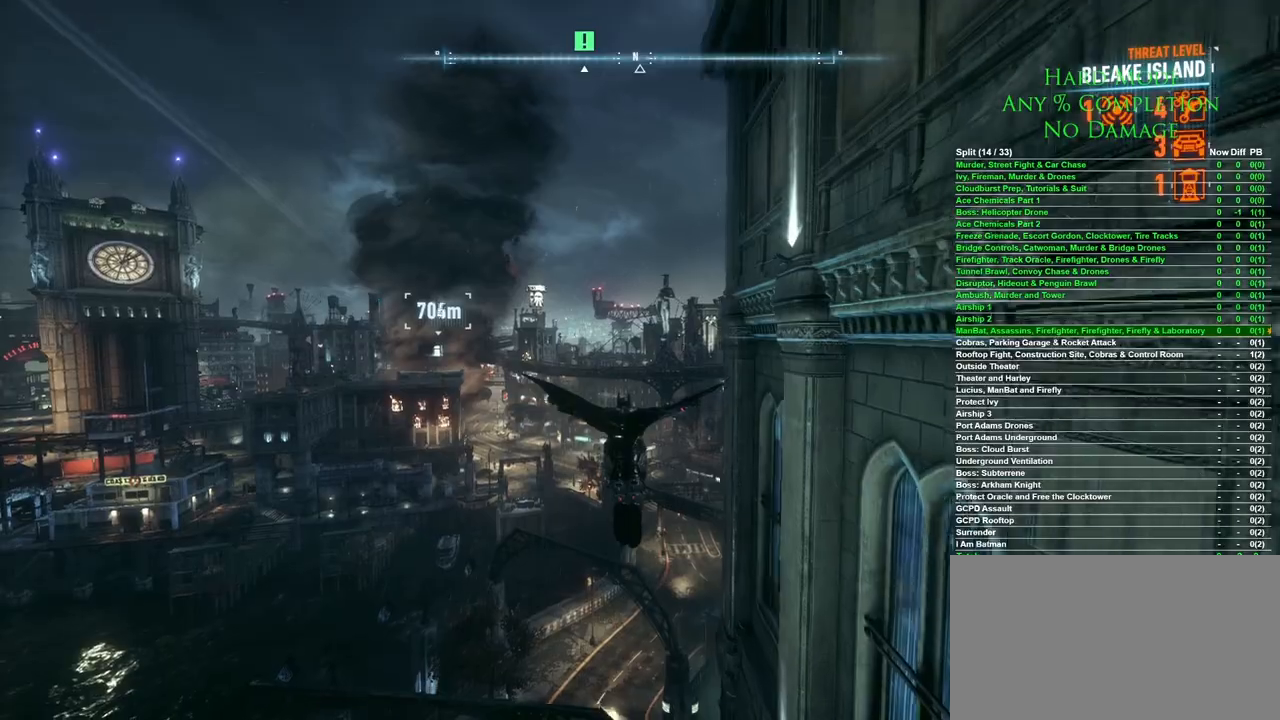
{"keys": ["space"], "mouse": [], "events": []}
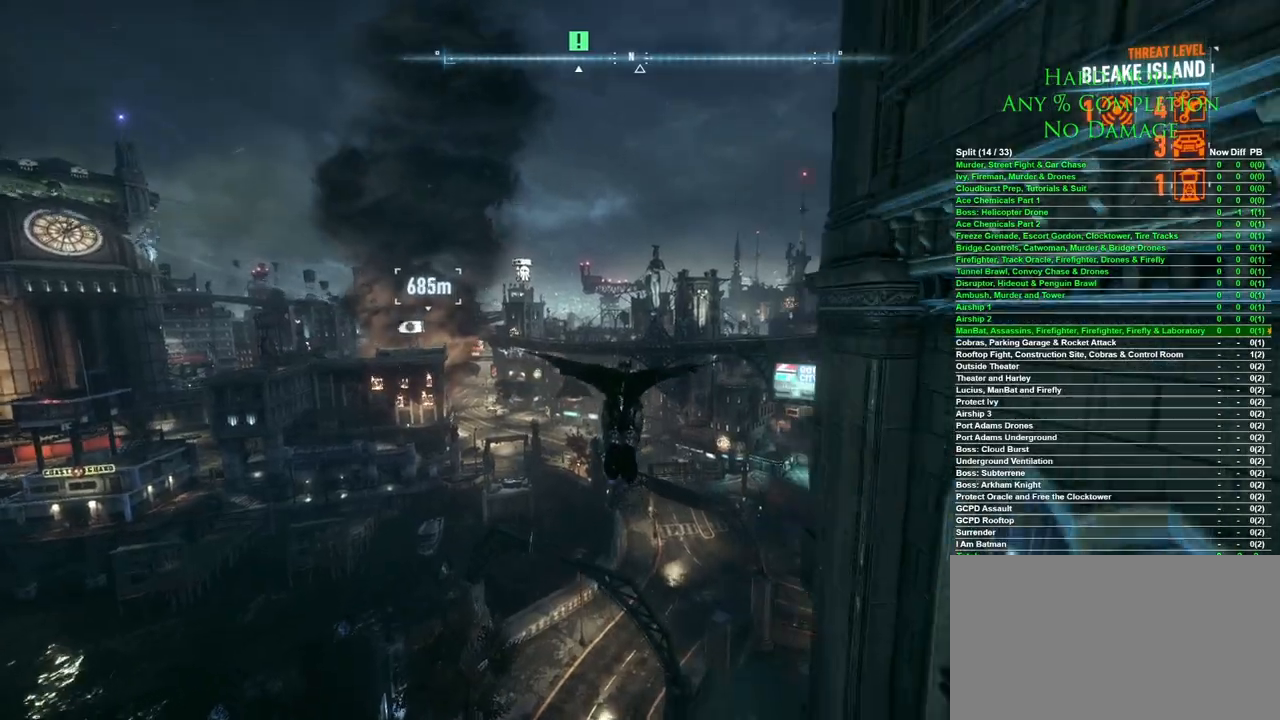
{"keys": ["space"], "mouse": [], "events": []}
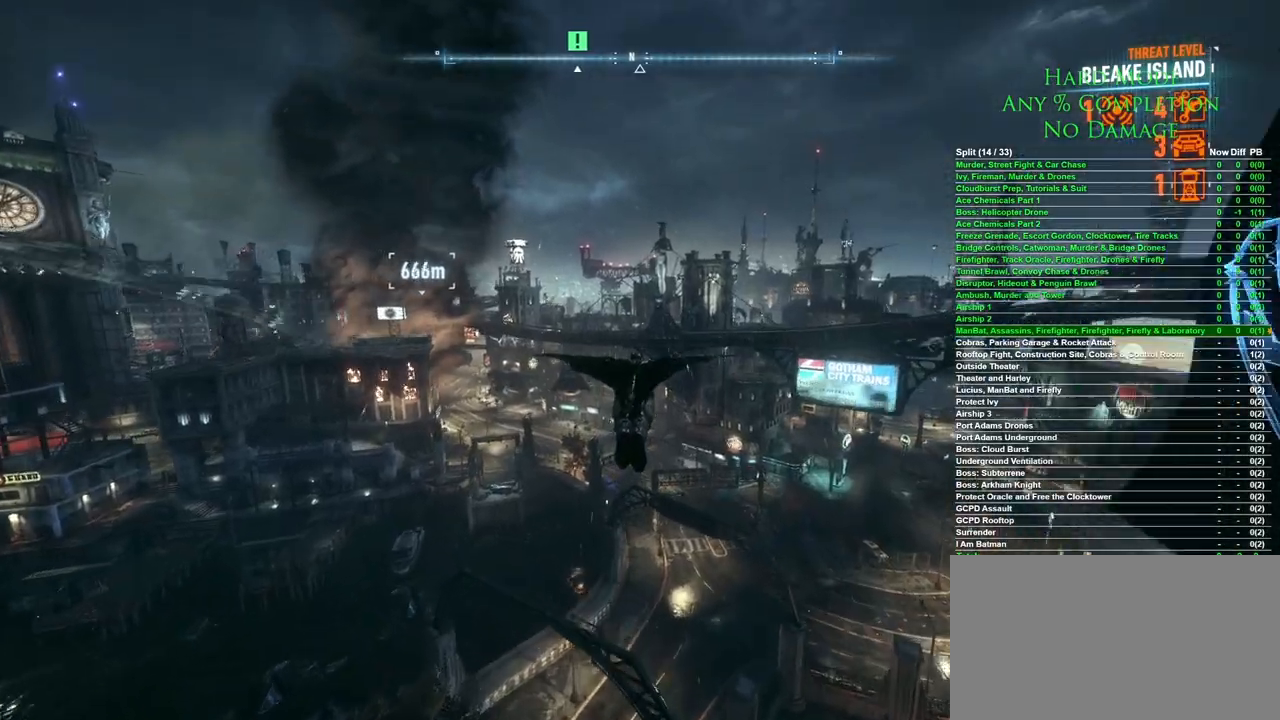
{"keys": ["space"], "mouse": [], "events": []}
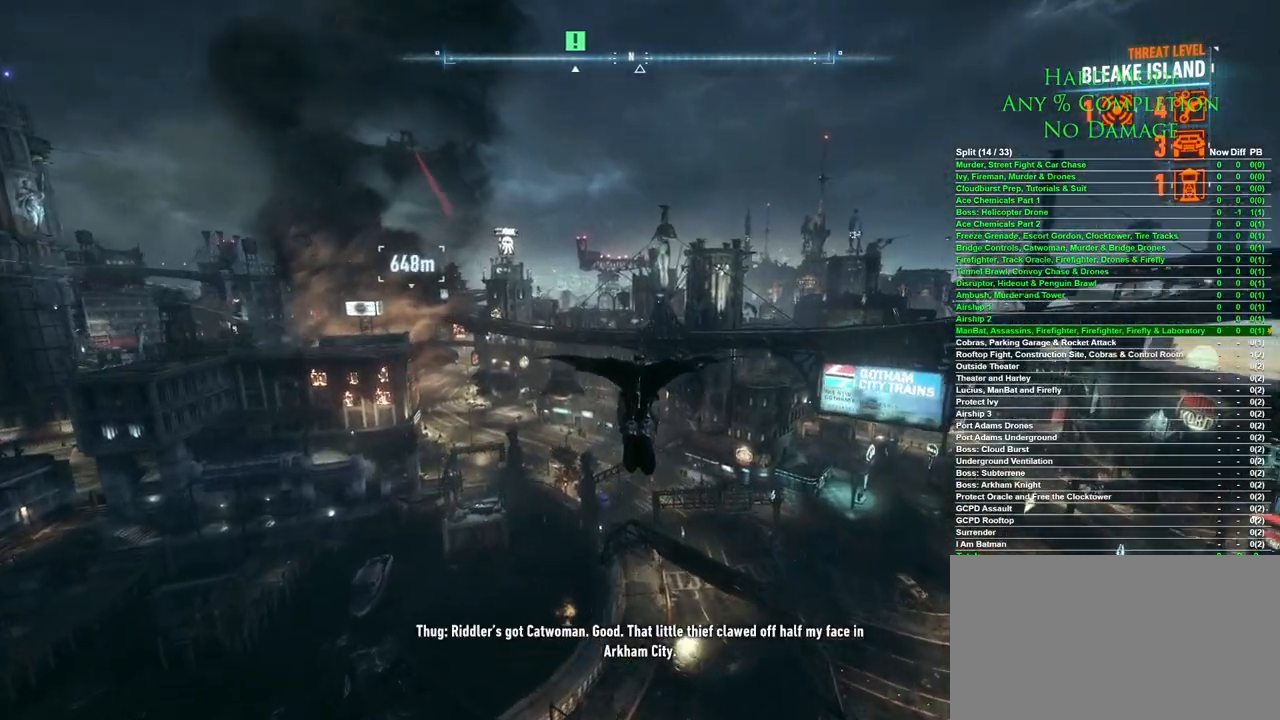
{"keys": ["space"], "mouse": [], "events": []}
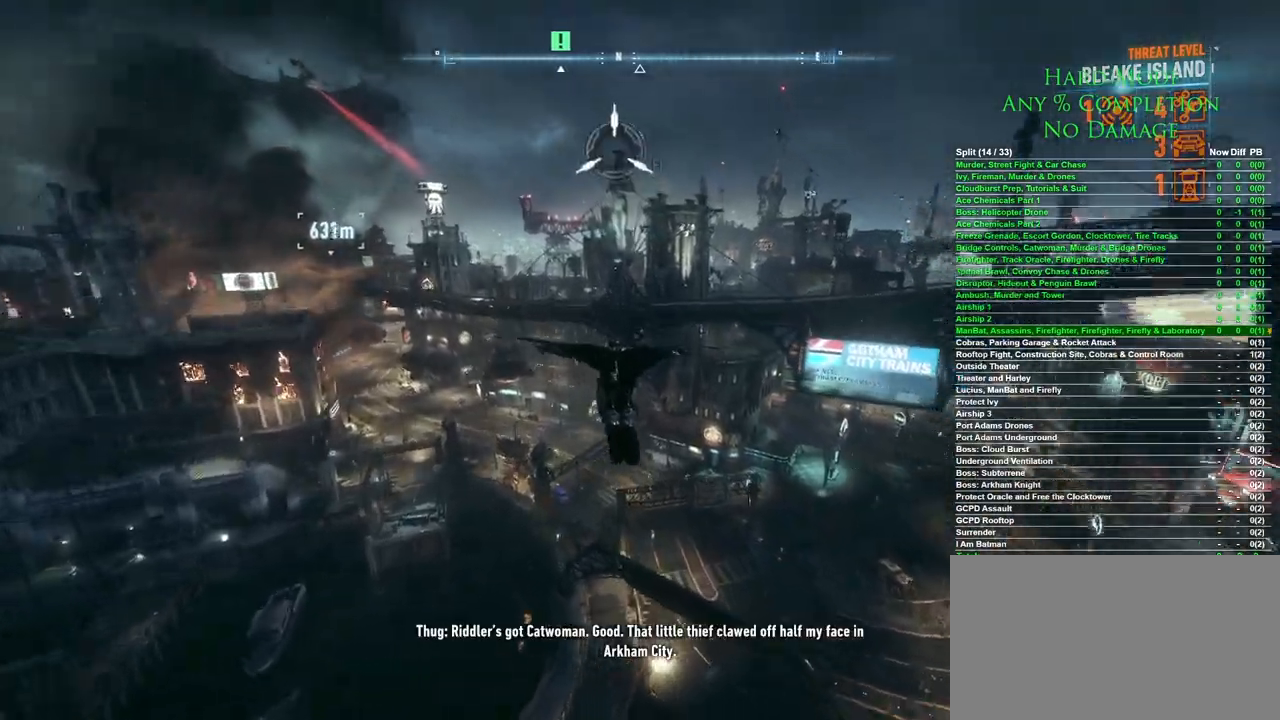
{"keys": ["space"], "mouse": [], "events": [[217, "q", "down"], [317, "q", "up"]]}
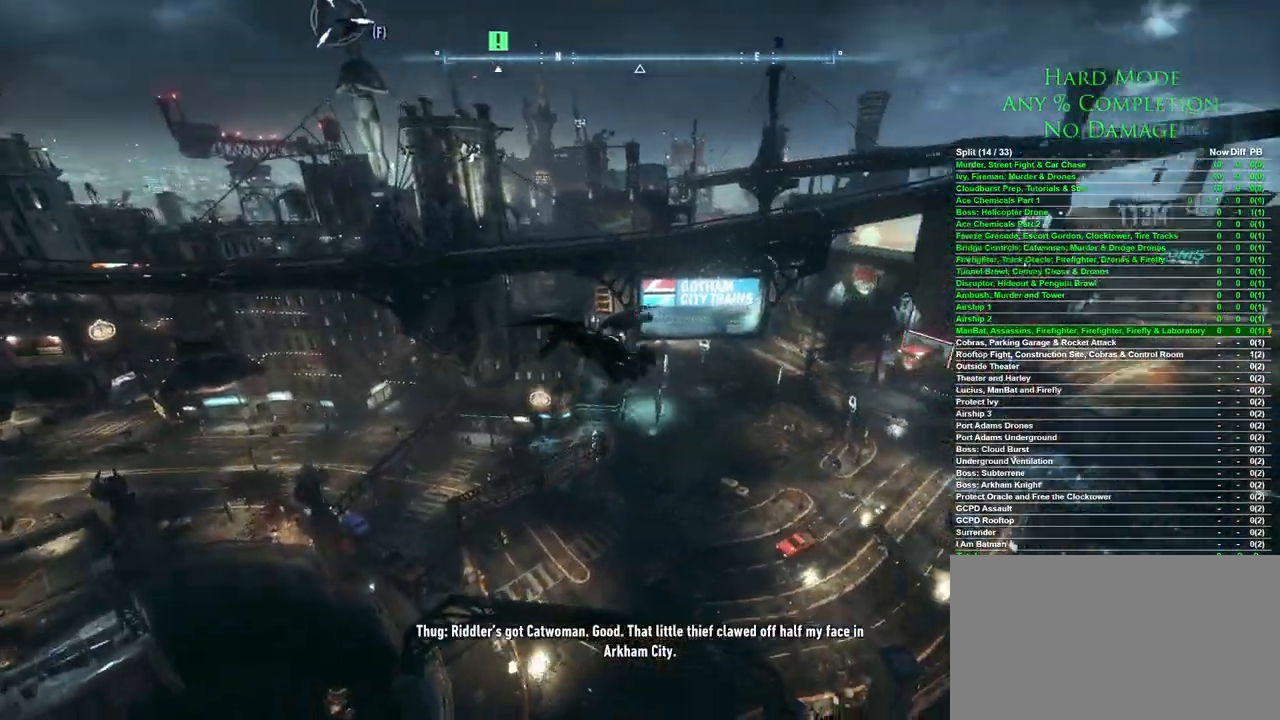
{"keys": [], "mouse": [], "events": [[333, "space", "up"]]}